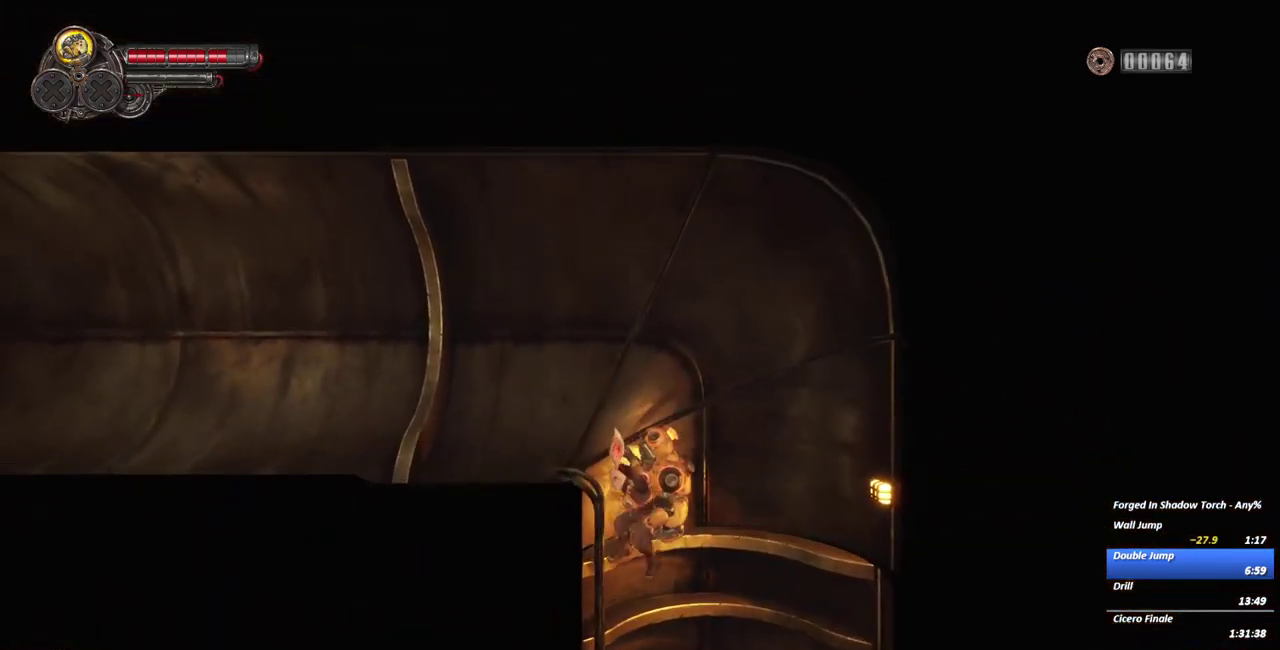
Gameplay with a controller (Xbox layout); each line is a JSON object with the inputs held at the frame after it. "events" lists button and stick changes between this image and that frame as [ms after this image, input, new state], when the widget could be followed in between. This overlay highlights the sticks when they move; stick clicks (L3 R3) are not distinguishable. Not read: DPAD_LEFT L1 L2 L3 R1 R2 R3 SELECT START Y left_stick.
{"buttons": [], "right_stick": "center", "events": [[100, "A", "down"], [333, "A", "up"]]}
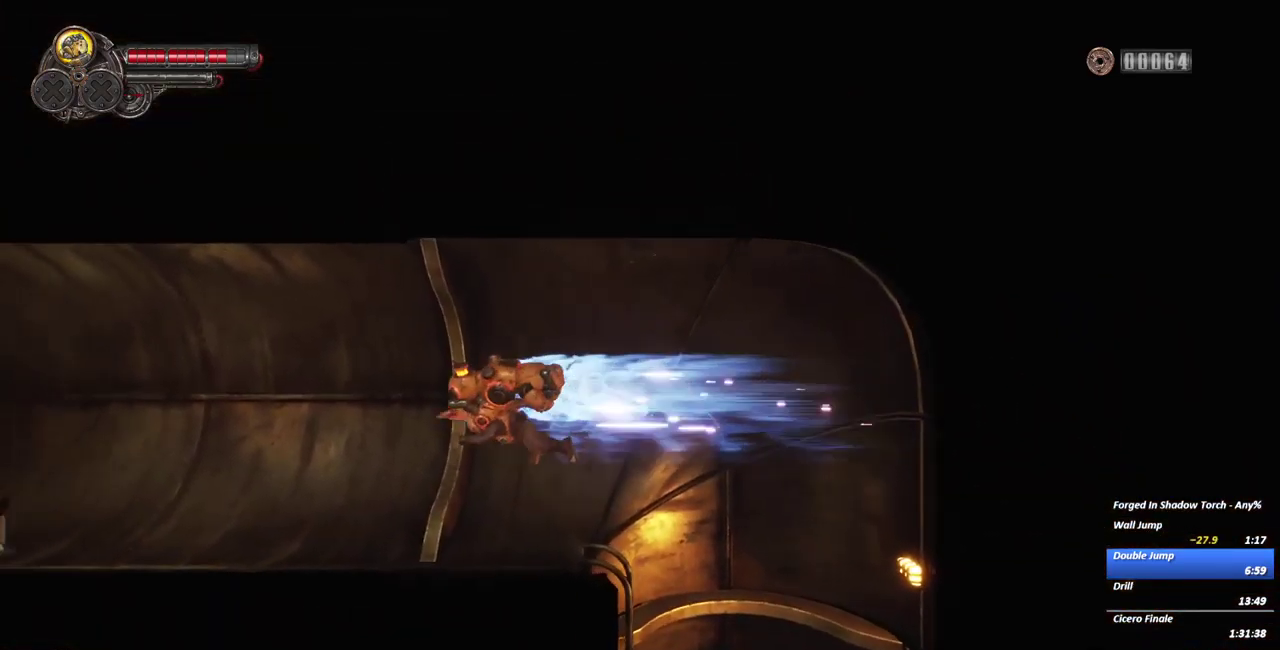
{"buttons": [], "right_stick": "center"}
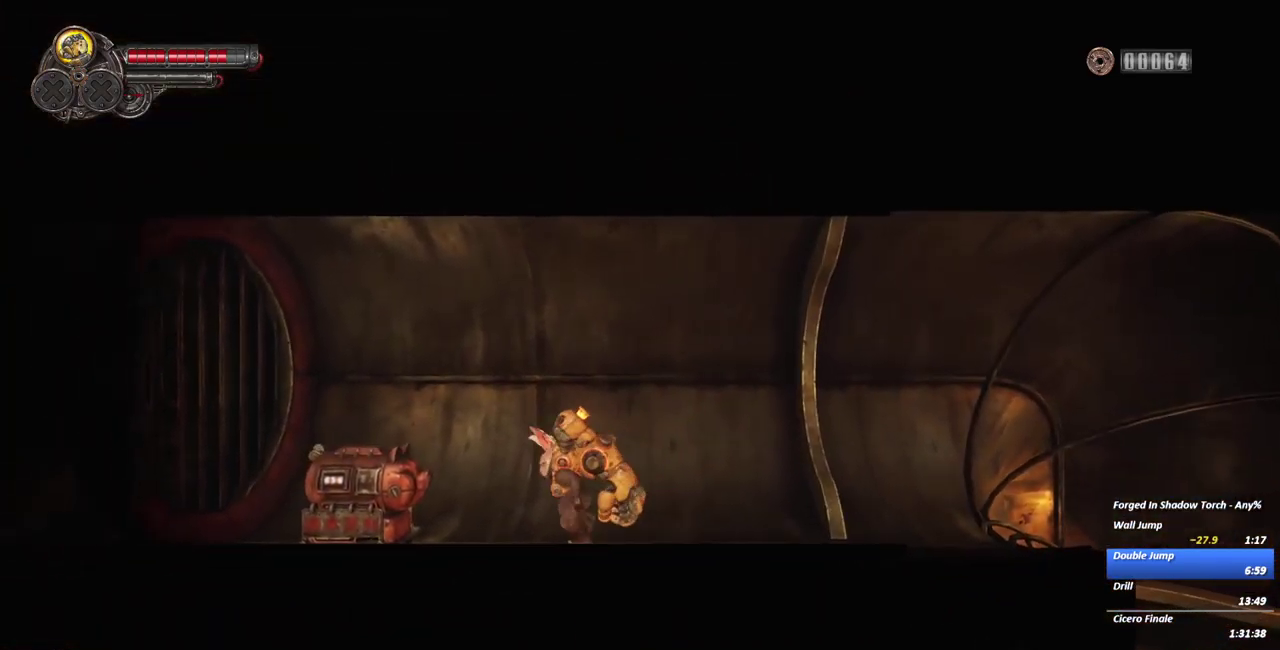
{"buttons": [], "right_stick": "center", "events": [[167, "X", "down"], [250, "X", "up"], [333, "X", "down"], [433, "X", "up"]]}
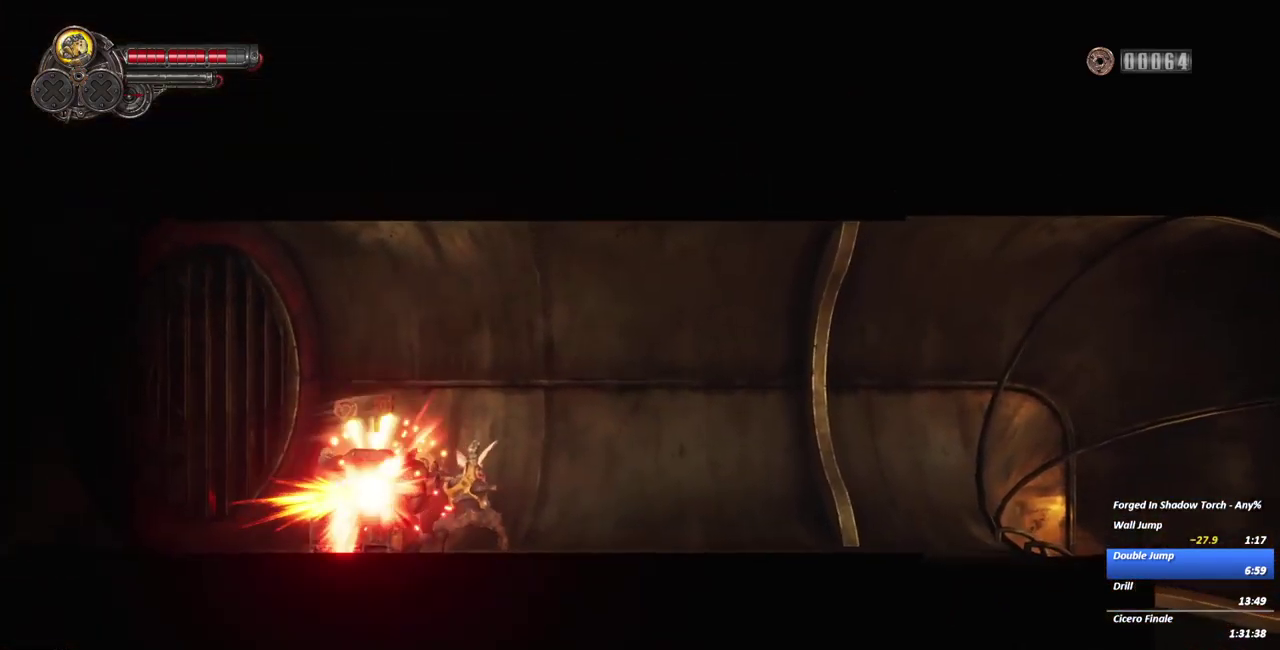
{"buttons": ["X"], "right_stick": "center", "events": [[17, "X", "down"], [117, "X", "up"], [200, "X", "down"], [317, "X", "up"], [400, "X", "down"]]}
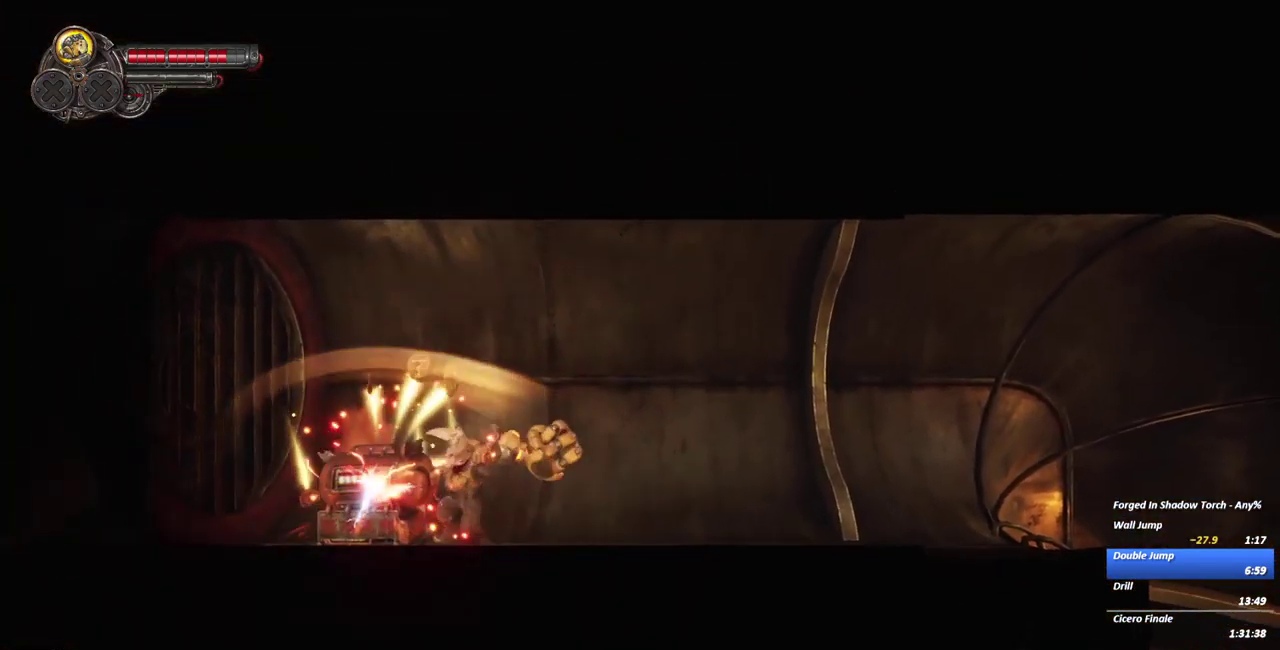
{"buttons": [], "right_stick": "center", "events": [[33, "X", "up"], [100, "X", "down"], [217, "X", "up"], [300, "X", "down"], [467, "X", "up"]]}
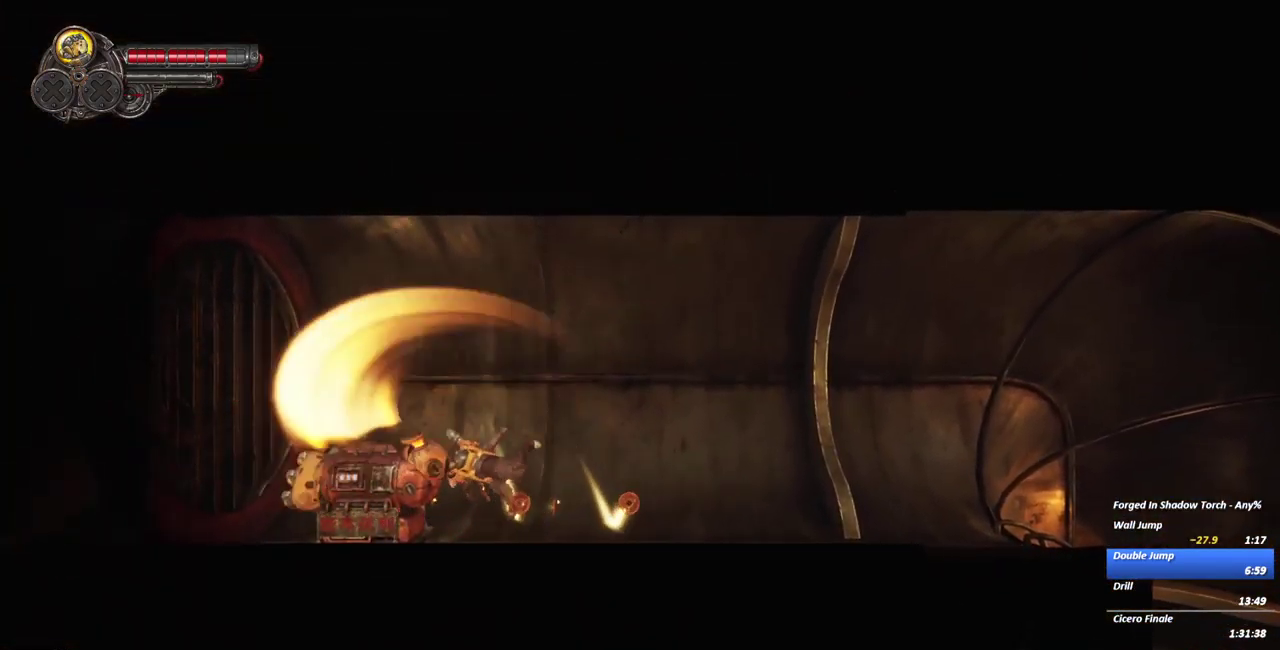
{"buttons": ["X"], "right_stick": "center", "events": [[283, "X", "down"], [367, "X", "up"], [483, "X", "down"]]}
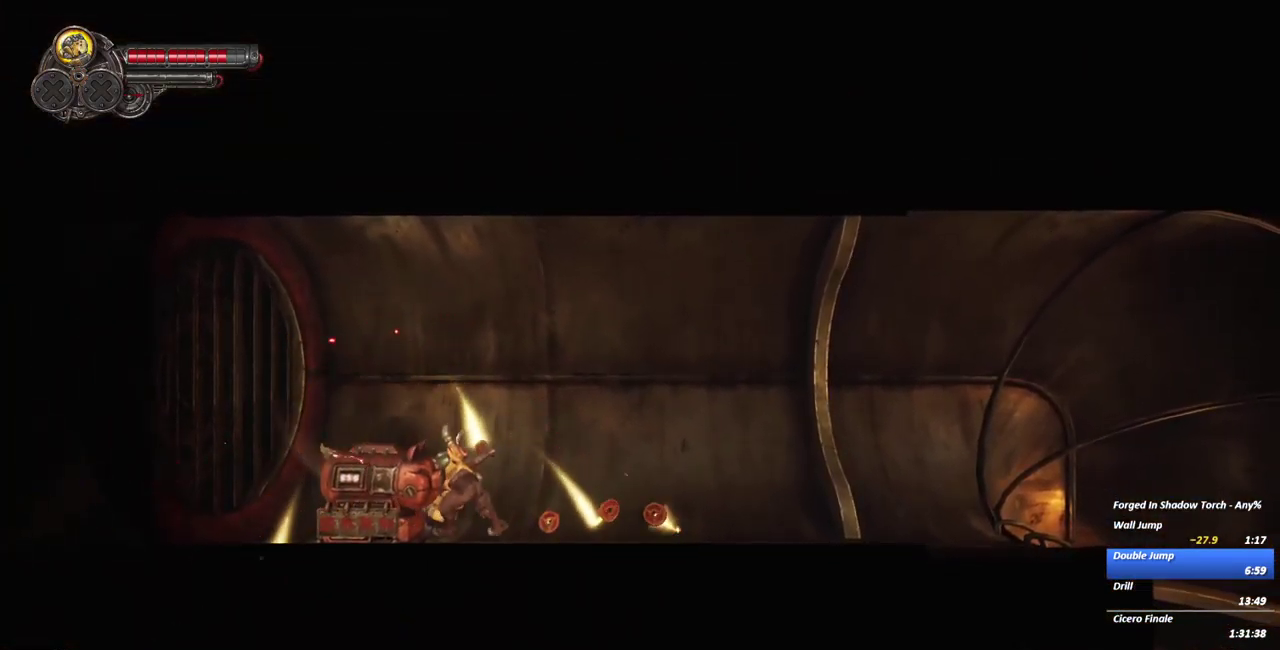
{"buttons": [], "right_stick": "center", "events": [[50, "X", "up"], [150, "X", "down"], [250, "X", "up"], [350, "X", "down"], [450, "X", "up"]]}
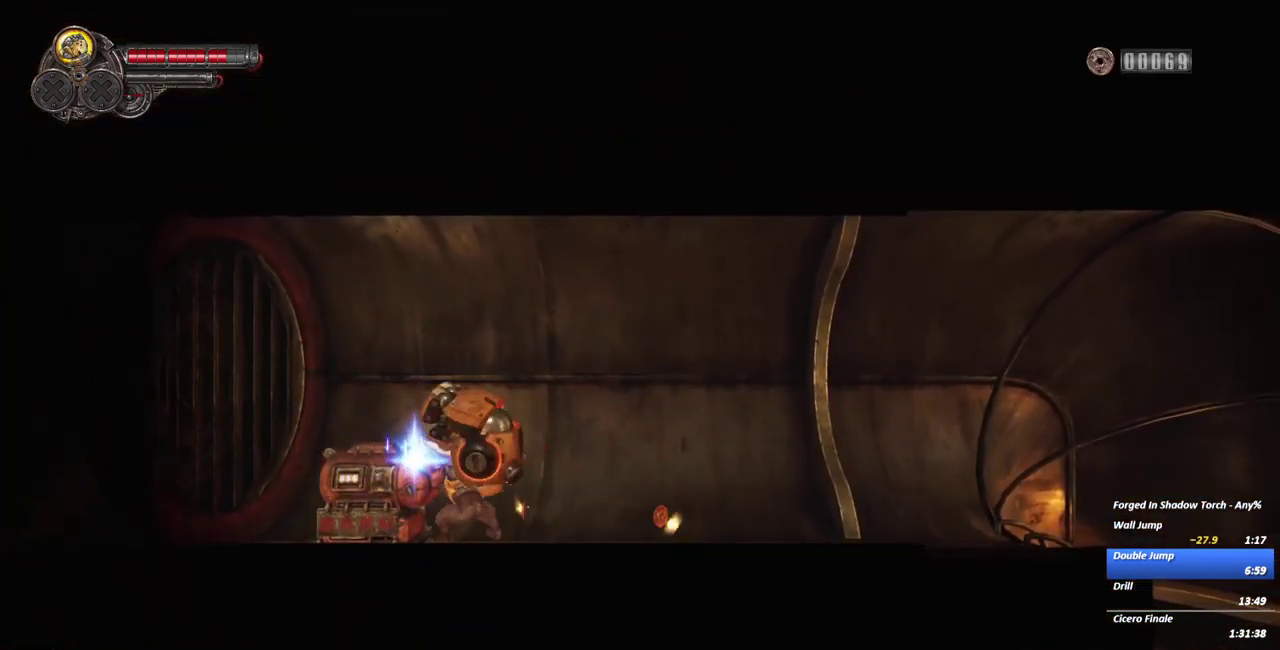
{"buttons": ["X"], "right_stick": "center", "events": [[33, "X", "down"], [150, "X", "up"], [233, "X", "down"], [367, "X", "up"], [467, "X", "down"]]}
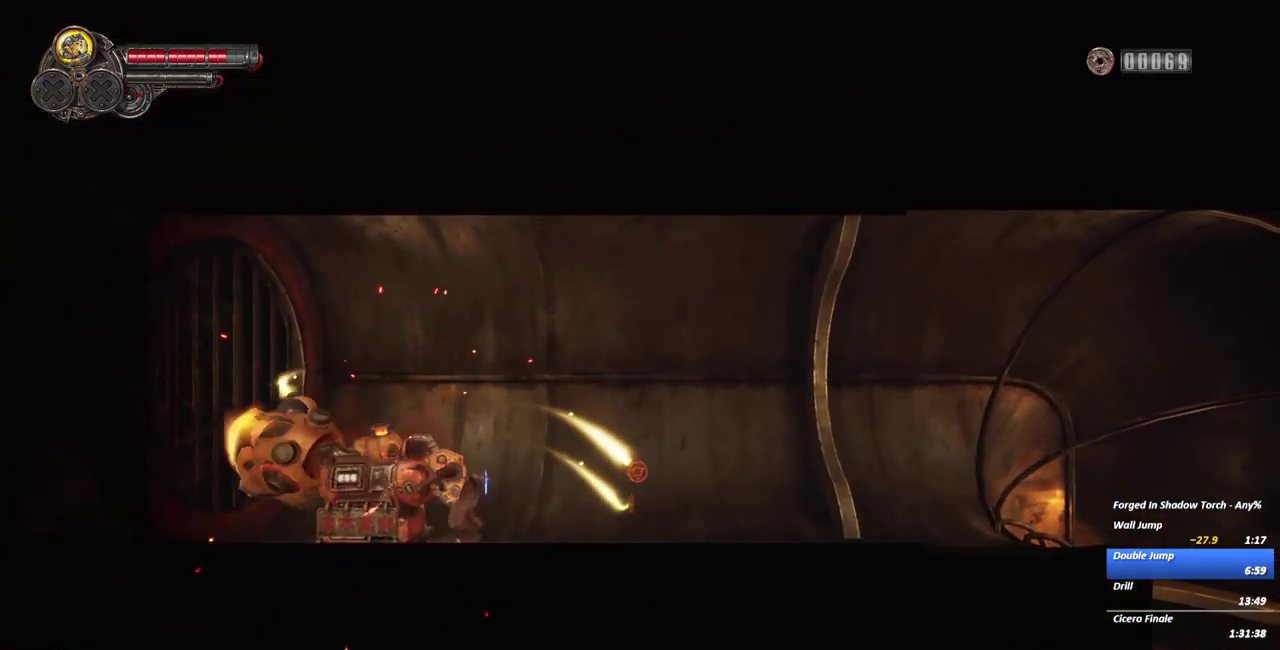
{"buttons": [], "right_stick": "center", "events": [[83, "X", "up"], [167, "X", "down"], [284, "X", "up"], [367, "X", "down"], [500, "X", "up"]]}
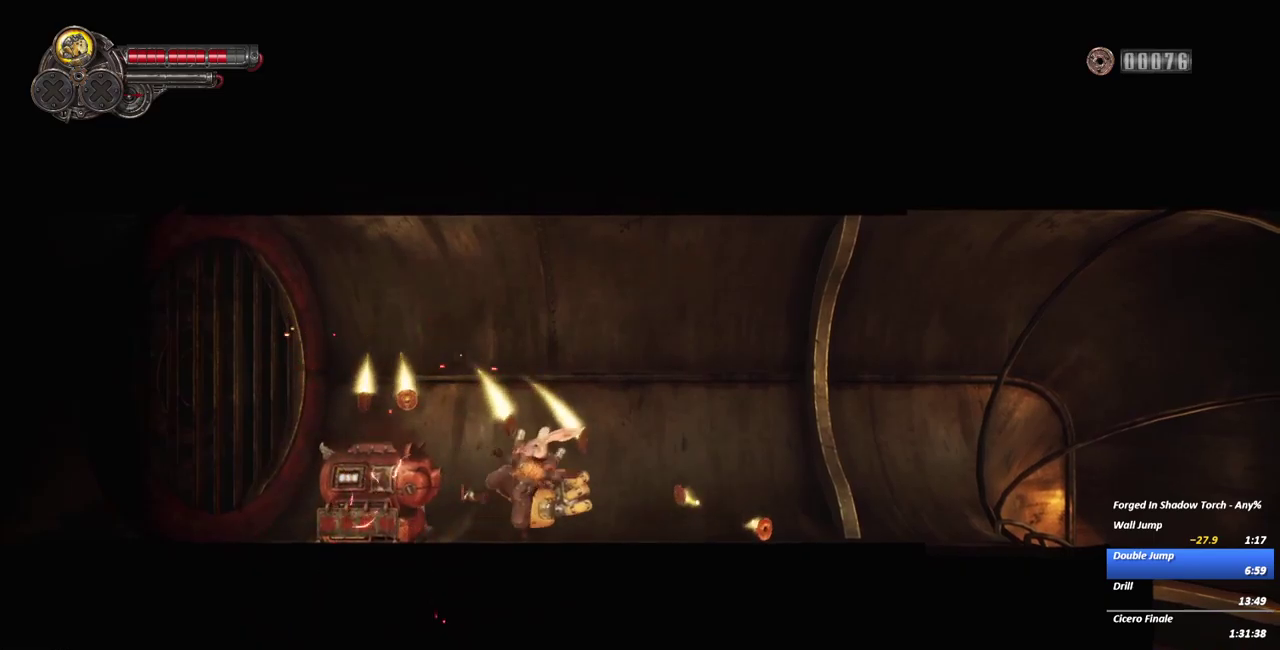
{"buttons": [], "right_stick": "center", "events": []}
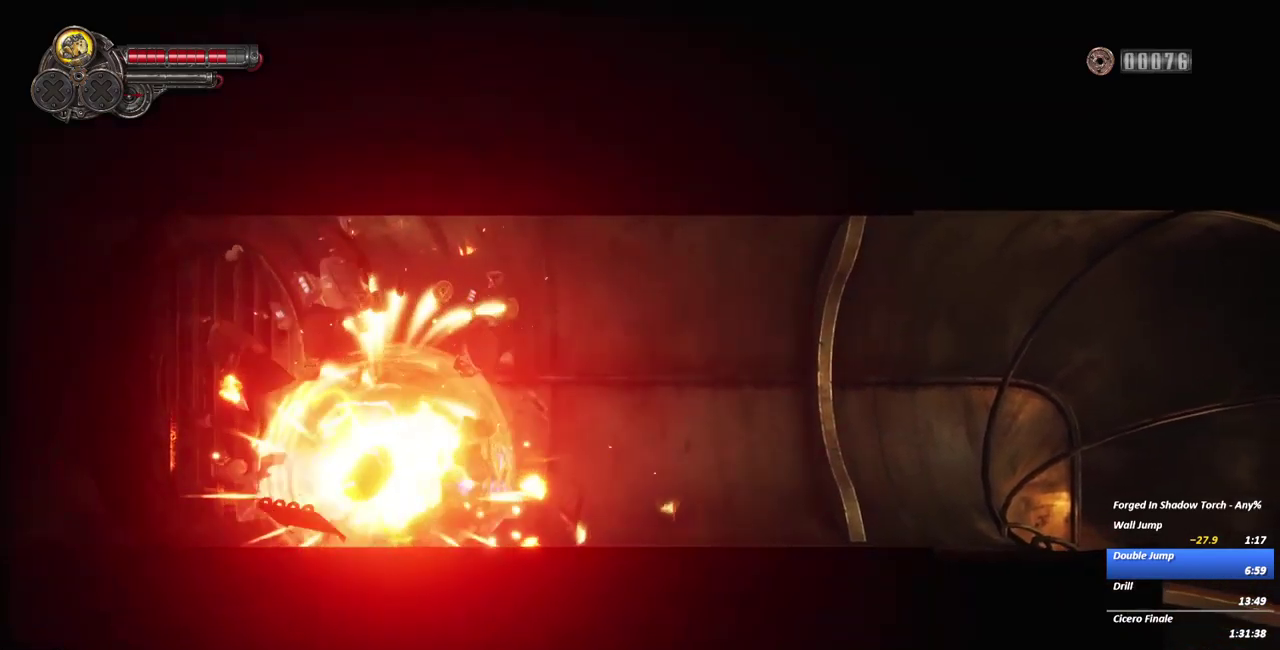
{"buttons": [], "right_stick": "center", "events": []}
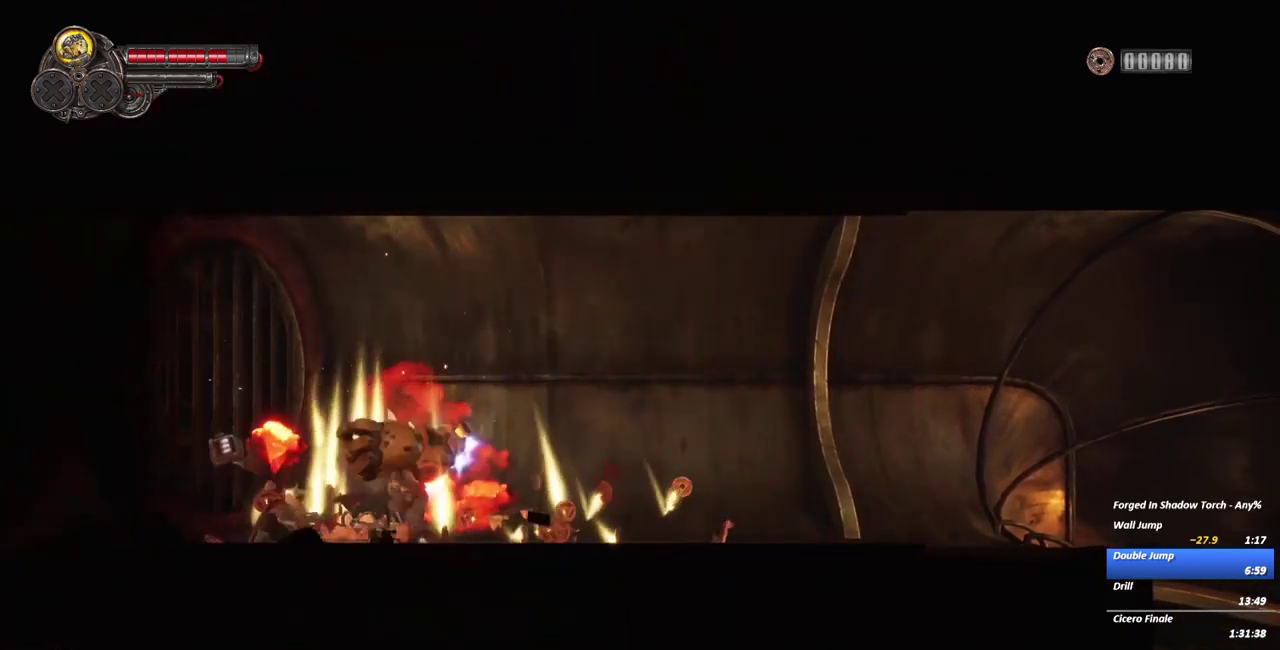
{"buttons": [], "right_stick": "center", "events": []}
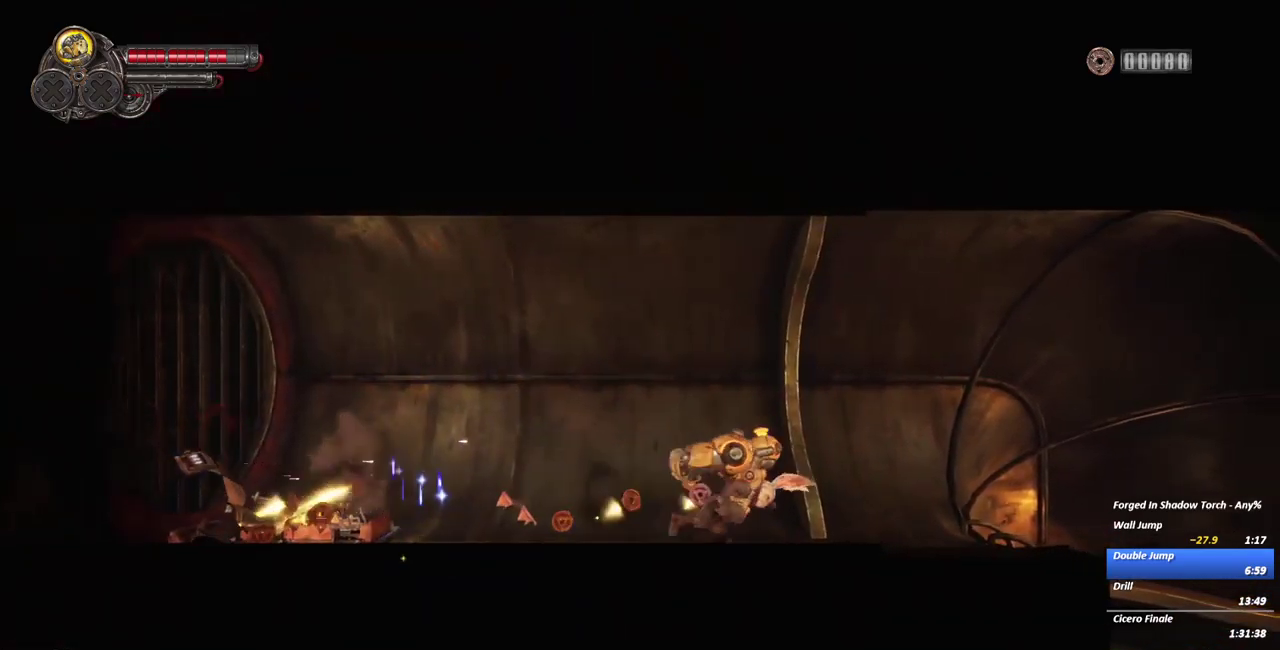
{"buttons": [], "right_stick": "center"}
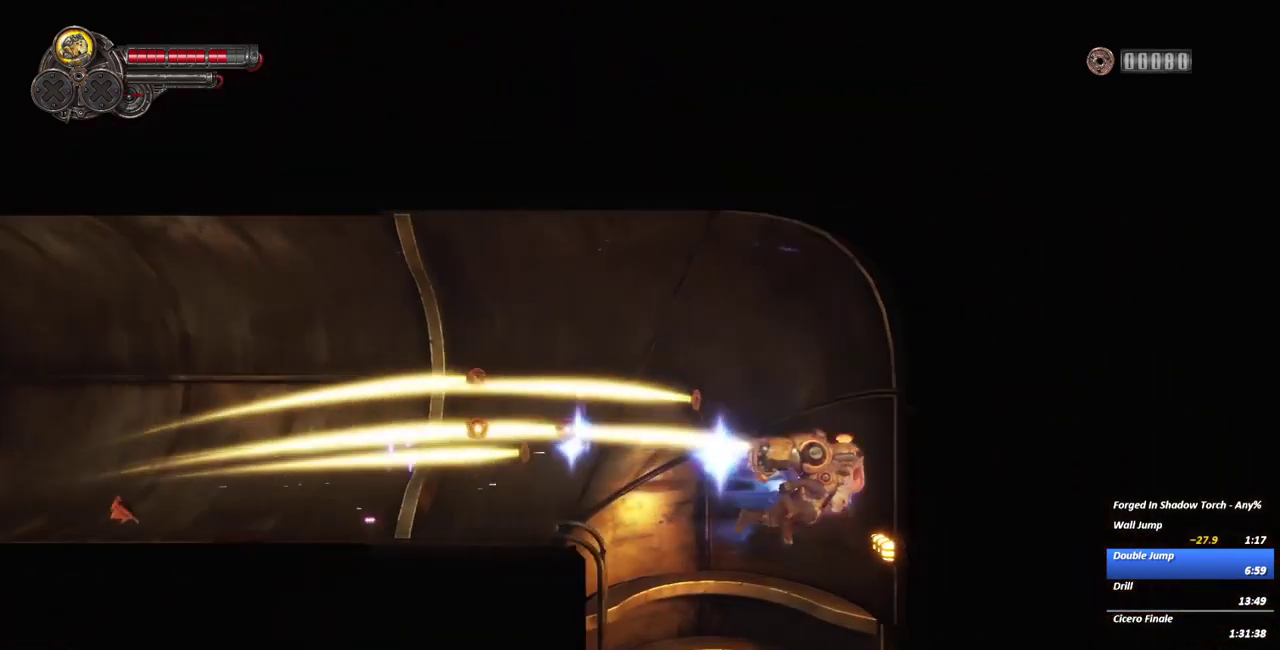
{"buttons": [], "right_stick": "center", "events": []}
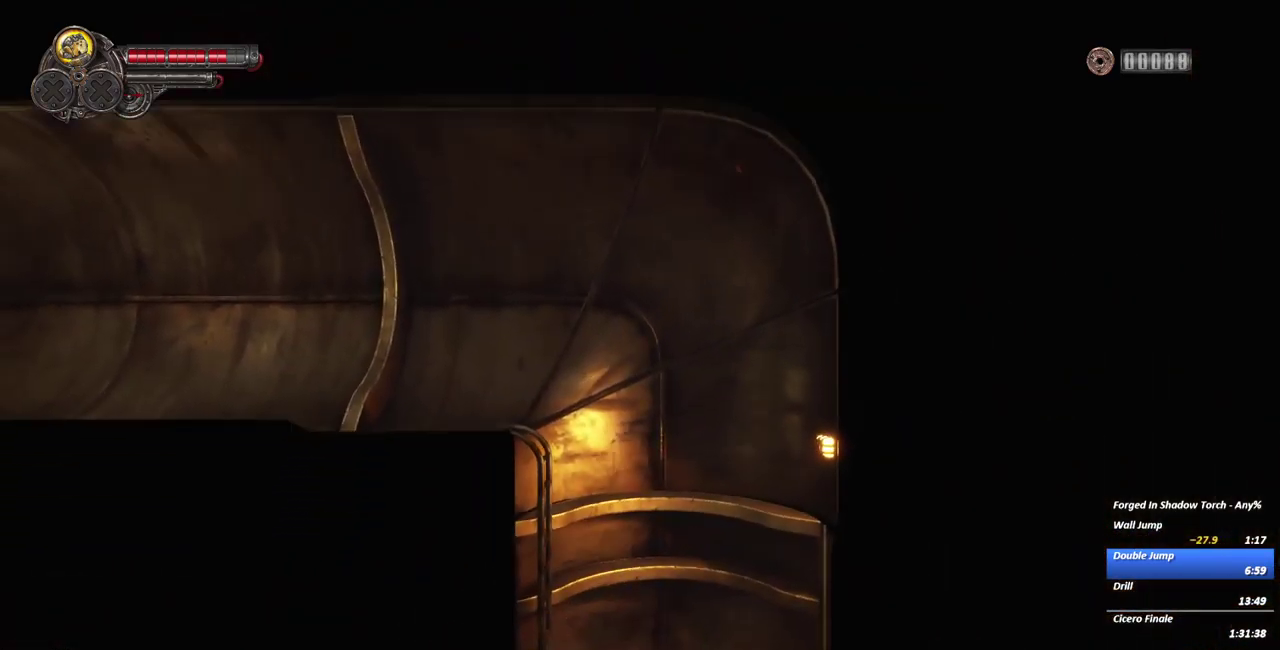
{"buttons": [], "right_stick": "center"}
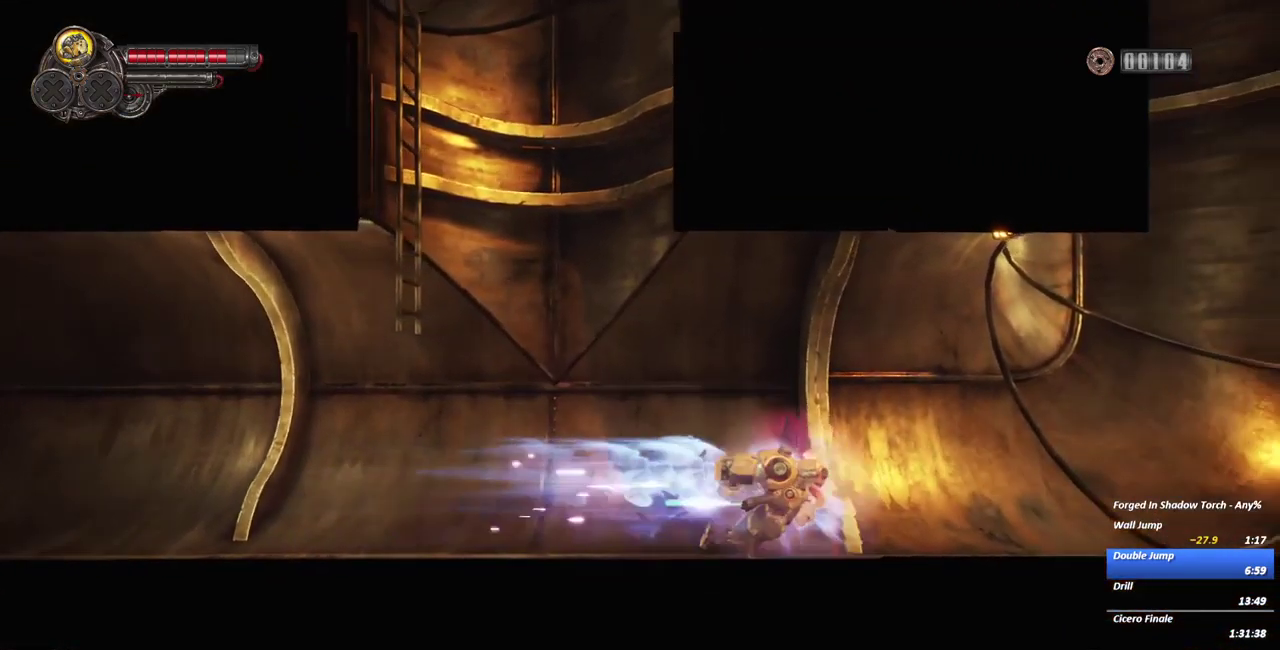
{"buttons": ["A"], "right_stick": "center", "events": [[384, "A", "down"]]}
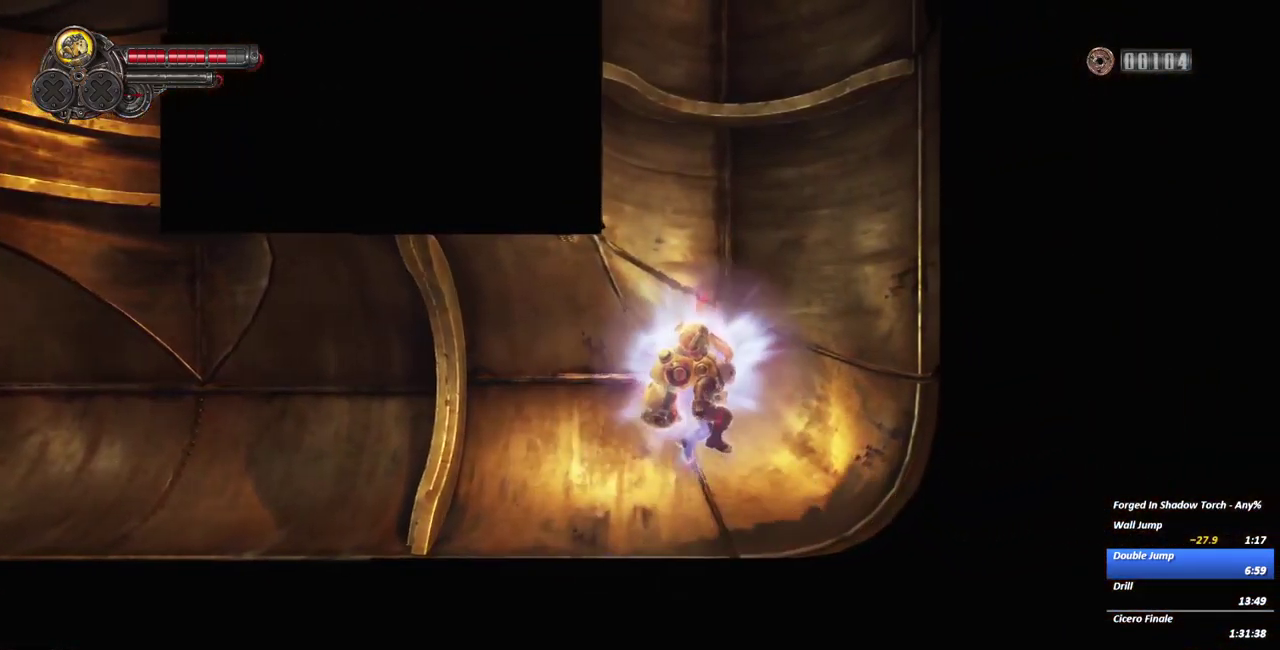
{"buttons": ["A"], "right_stick": "center", "events": [[234, "A", "up"], [367, "A", "down"]]}
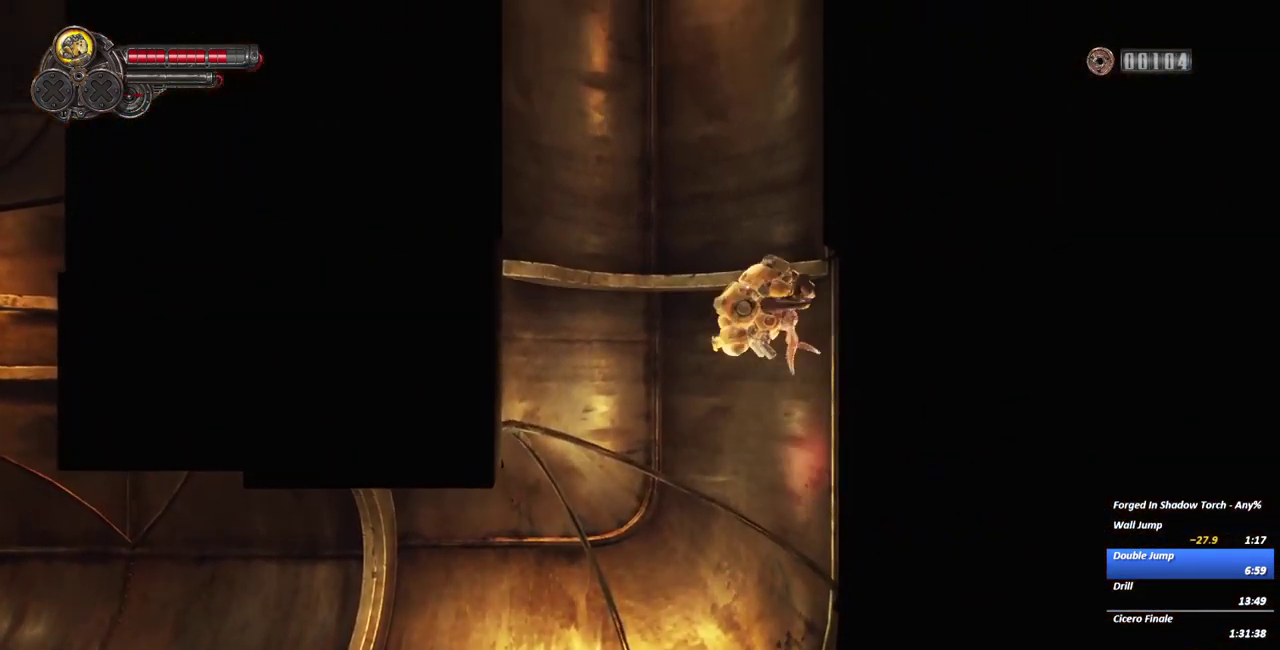
{"buttons": [], "right_stick": "center", "events": [[434, "A", "up"]]}
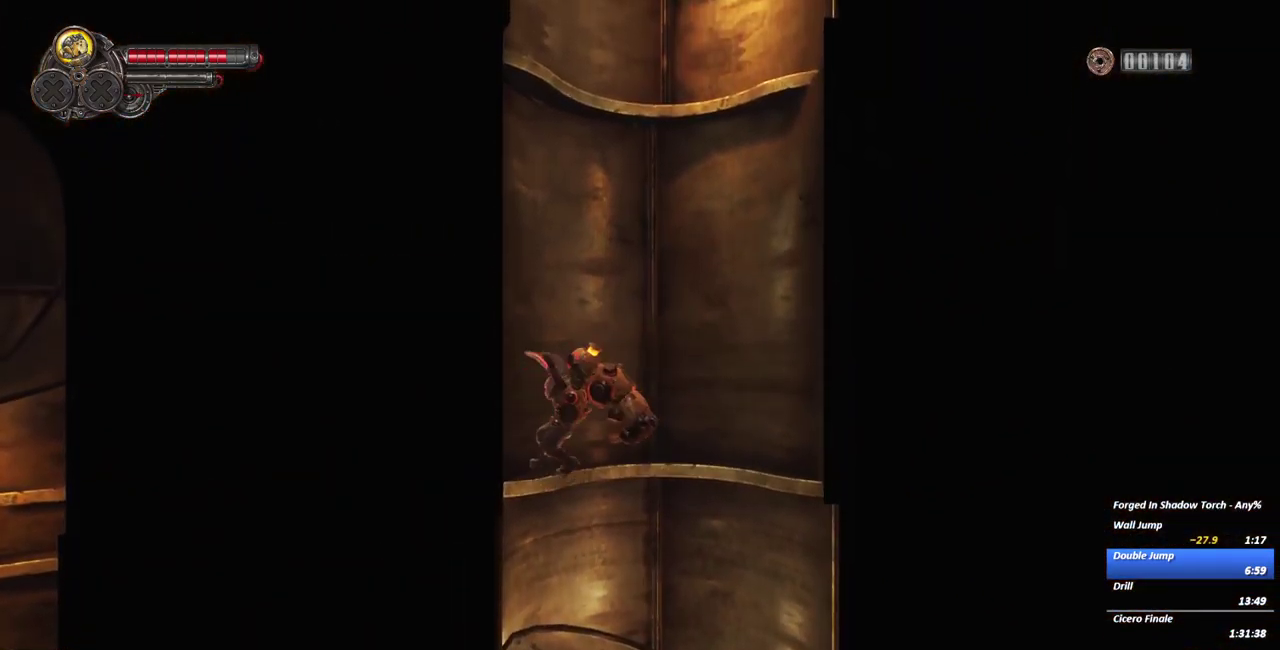
{"buttons": ["A"], "right_stick": "center", "events": [[17, "A", "down"], [400, "A", "up"], [500, "A", "down"]]}
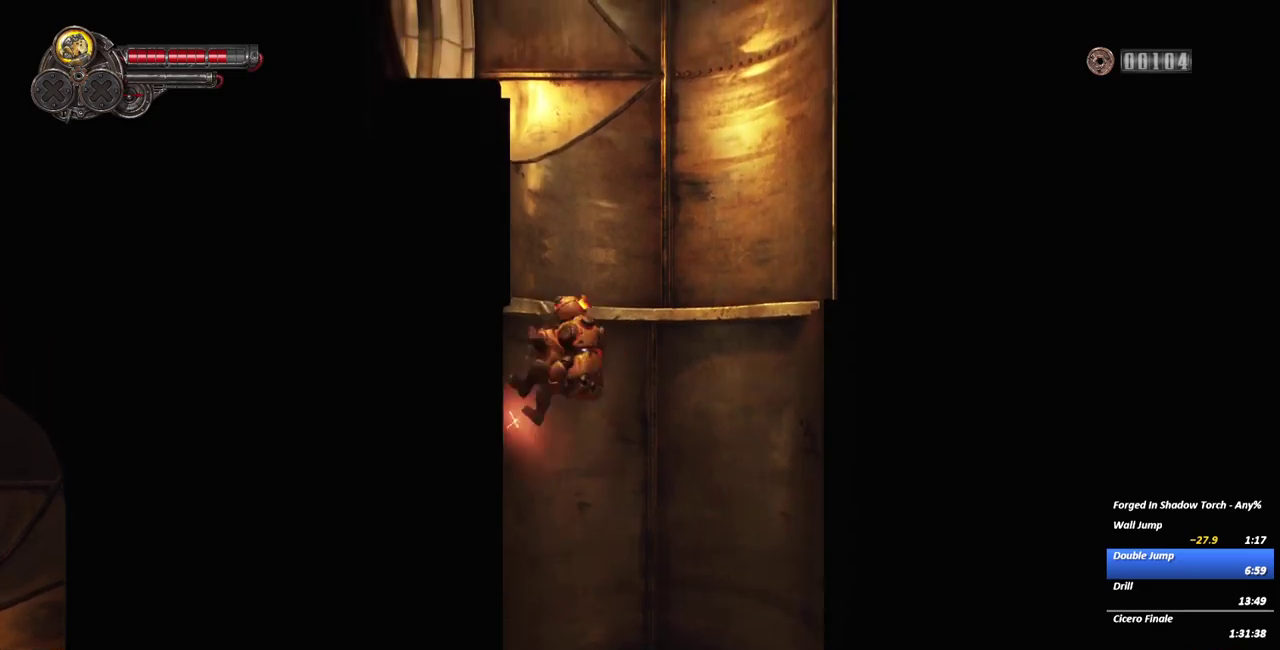
{"buttons": [], "right_stick": "center", "events": [[117, "A", "up"]]}
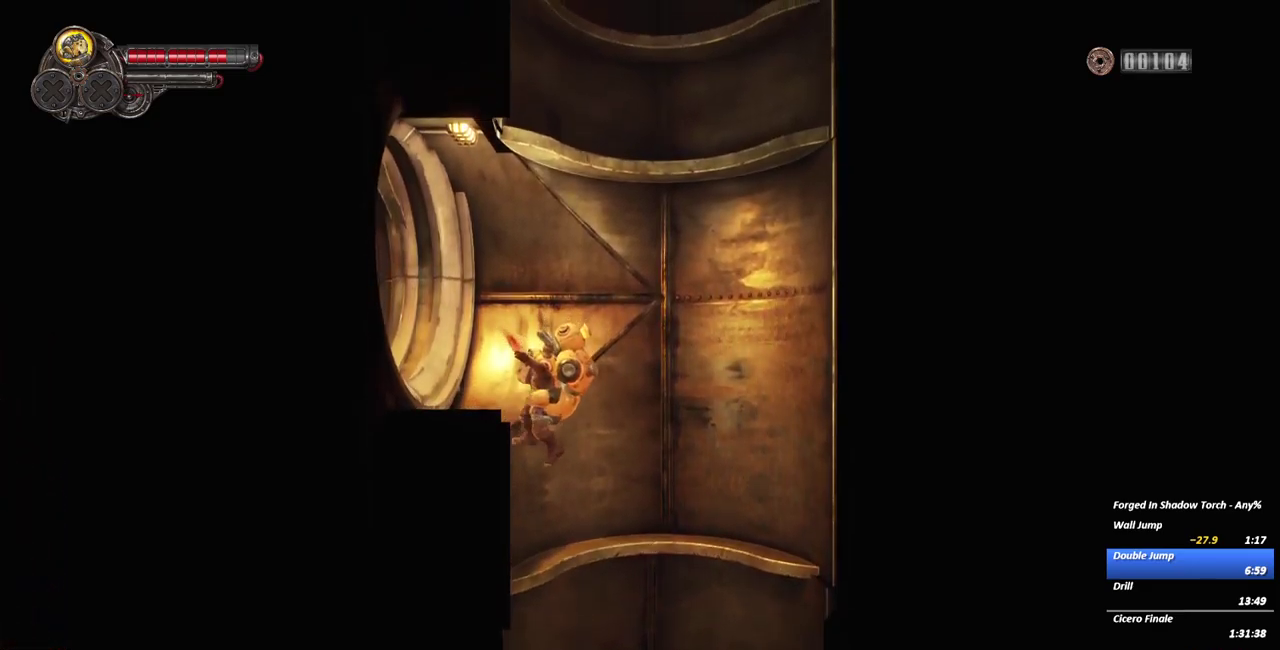
{"buttons": [], "right_stick": "center", "events": [[284, "A", "down"], [467, "A", "up"]]}
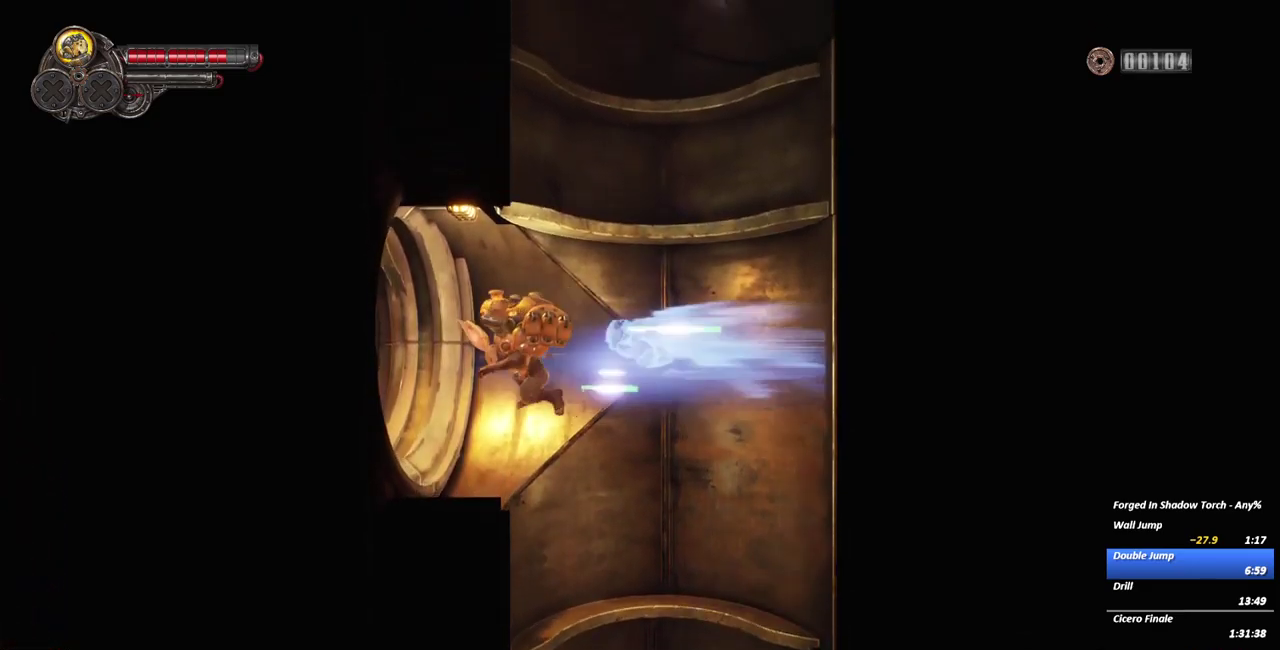
{"buttons": [], "right_stick": "center"}
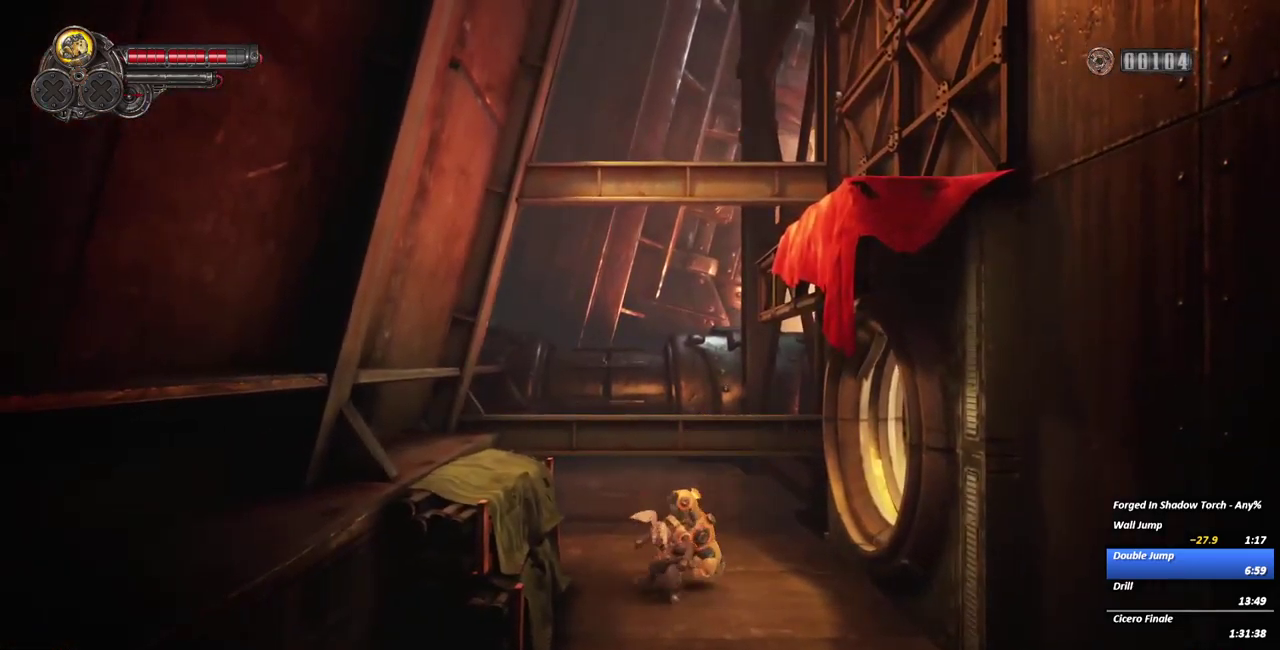
{"buttons": [], "right_stick": "center", "events": [[50, "A", "down"], [250, "A", "up"]]}
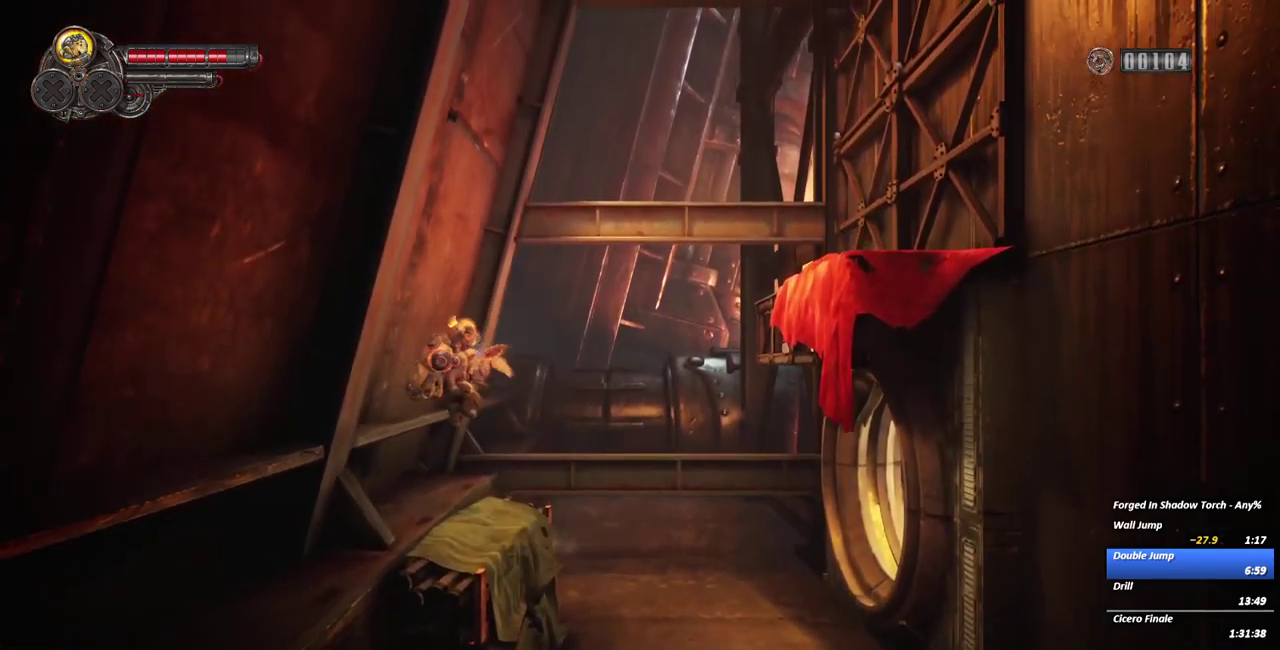
{"buttons": ["A"], "right_stick": "center", "events": [[284, "A", "down"]]}
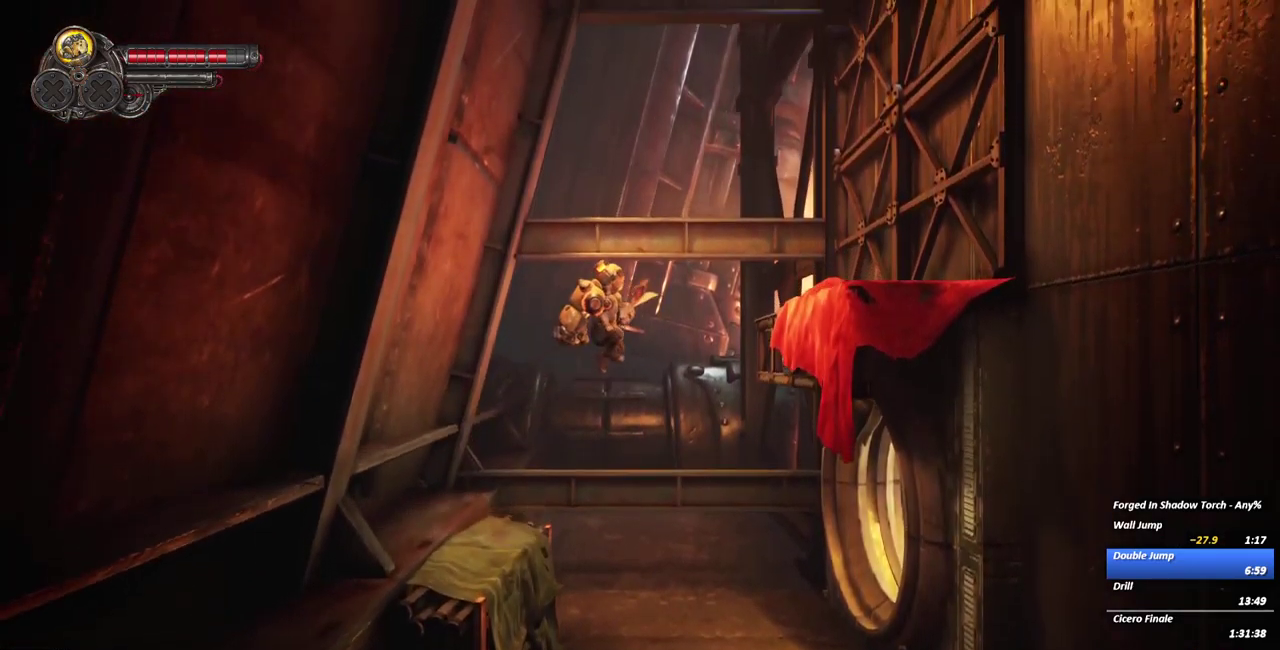
{"buttons": [], "right_stick": "center", "events": [[150, "A", "up"]]}